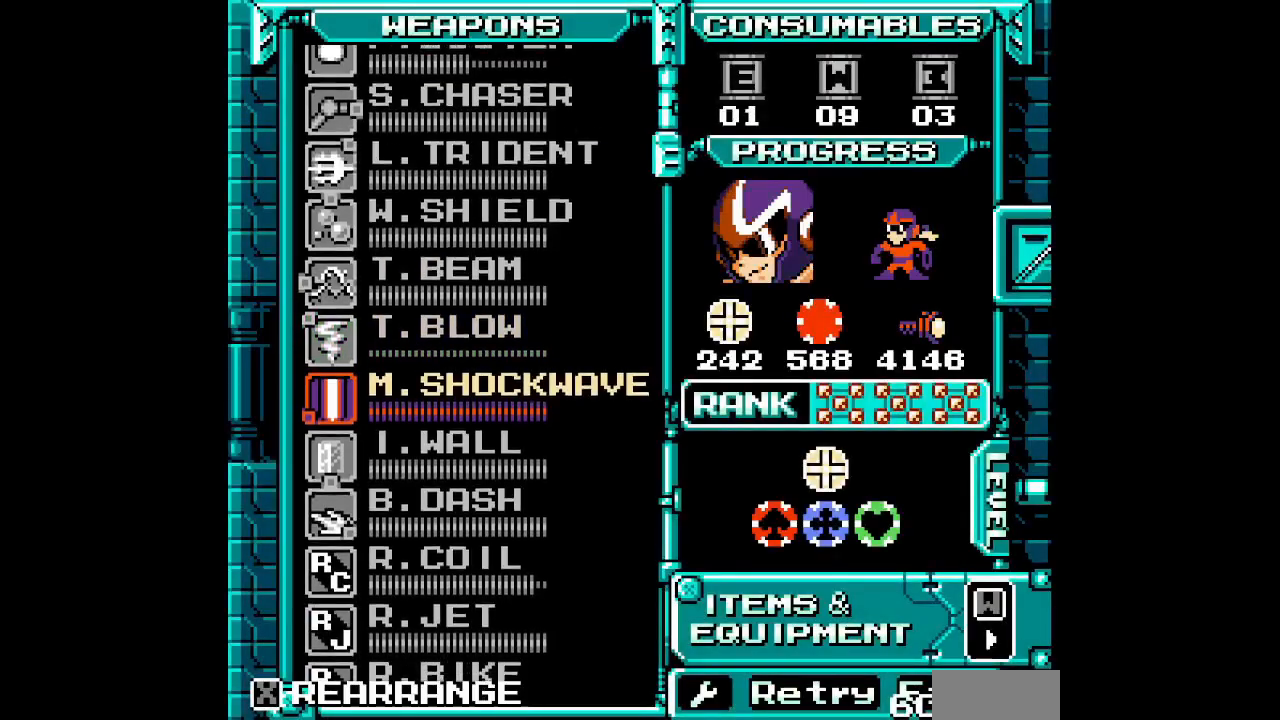
Gameplay with a controller (Xbox layout); each line is a JSON object with the inputs held at the frame after it. "events" lists button and stick changes between this image and that frame as [ms after this image, input, new state], when the widget could be followed in between. Not read: HOME L2 R2 left_stick right_stick.
{"buttons": ["SELECT"], "events": [[50, "DPAD_DOWN", "up"], [150, "DPAD_DOWN", "down"], [200, "DPAD_DOWN", "up"], [400, "SELECT", "down"]]}
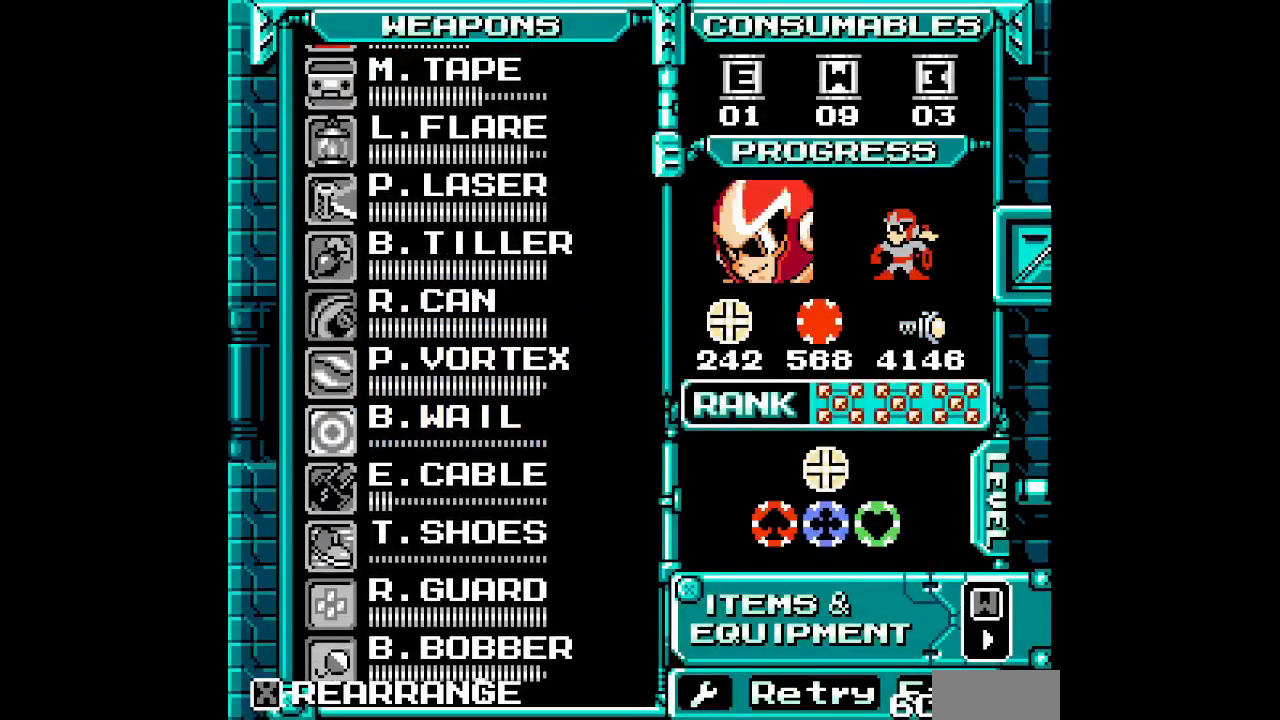
{"buttons": [], "events": [[17, "DPAD_DOWN", "down"], [17, "SELECT", "up"], [83, "DPAD_DOWN", "up"], [150, "DPAD_DOWN", "down"], [233, "DPAD_DOWN", "up"], [283, "DPAD_DOWN", "down"], [367, "DPAD_DOWN", "up"], [433, "DPAD_DOWN", "down"], [500, "DPAD_DOWN", "up"]]}
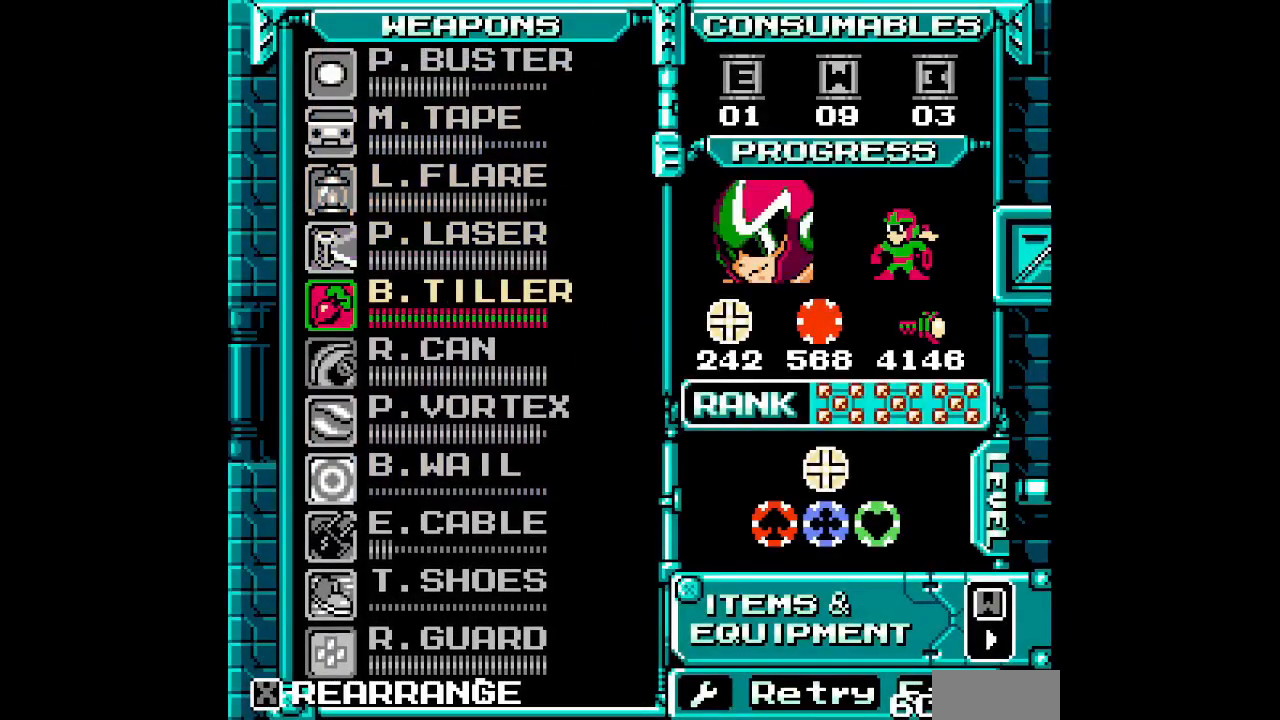
{"buttons": [], "events": [[100, "DPAD_DOWN", "down"], [150, "DPAD_DOWN", "up"], [217, "DPAD_DOWN", "down"], [317, "DPAD_DOWN", "up"]]}
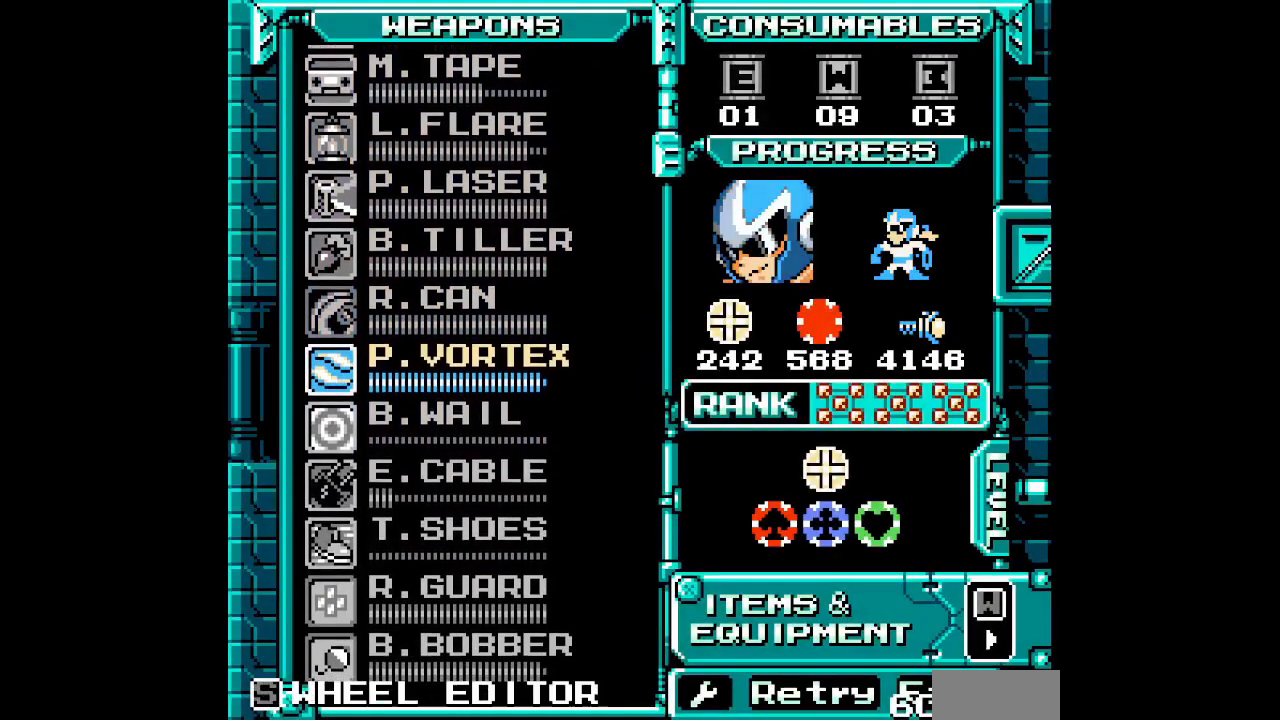
{"buttons": ["DPAD_DOWN"], "events": [[217, "DPAD_DOWN", "down"], [317, "DPAD_DOWN", "up"], [483, "DPAD_DOWN", "down"]]}
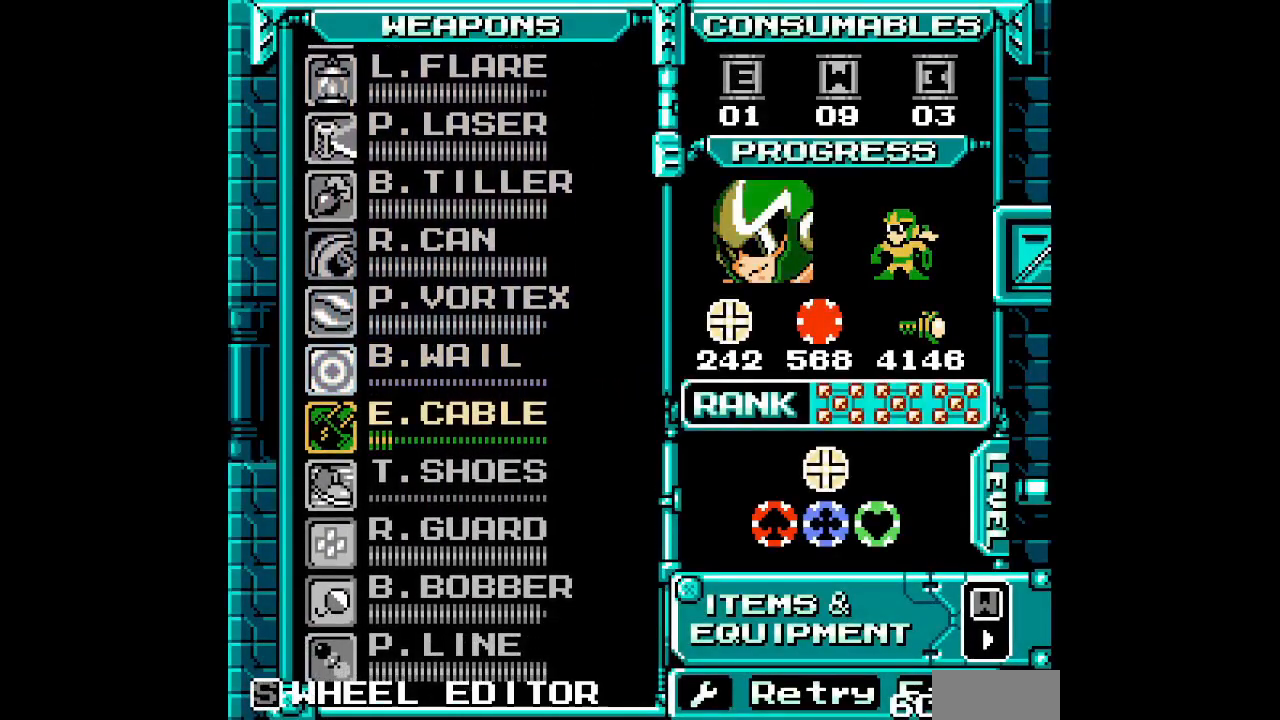
{"buttons": [], "events": [[83, "DPAD_DOWN", "up"]]}